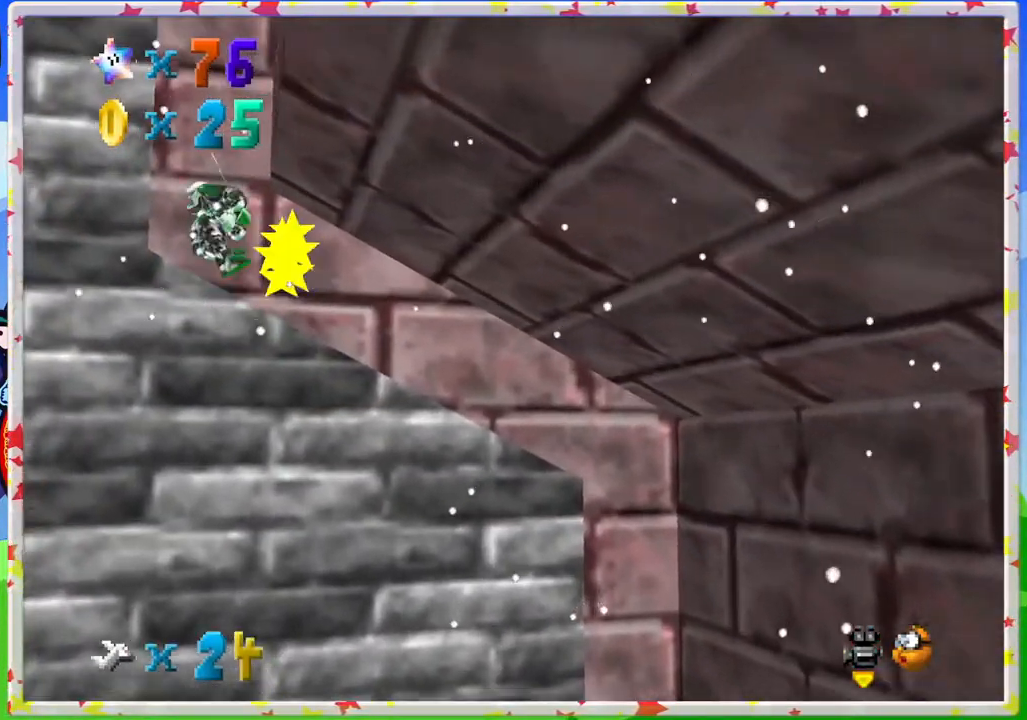
Gameplay with a controller (Nintendo layout); each line is a JSON object with the inputs held at the frame after it. "events" lists button and stick changes between this image and that frame as [ms after this image, input, new state], when the widget could be followed in between. Not read: L3 R3.
{"buttons": [], "left_stick": "right", "events": [[250, "left_stick", "center"], [400, "left_stick", "right"]]}
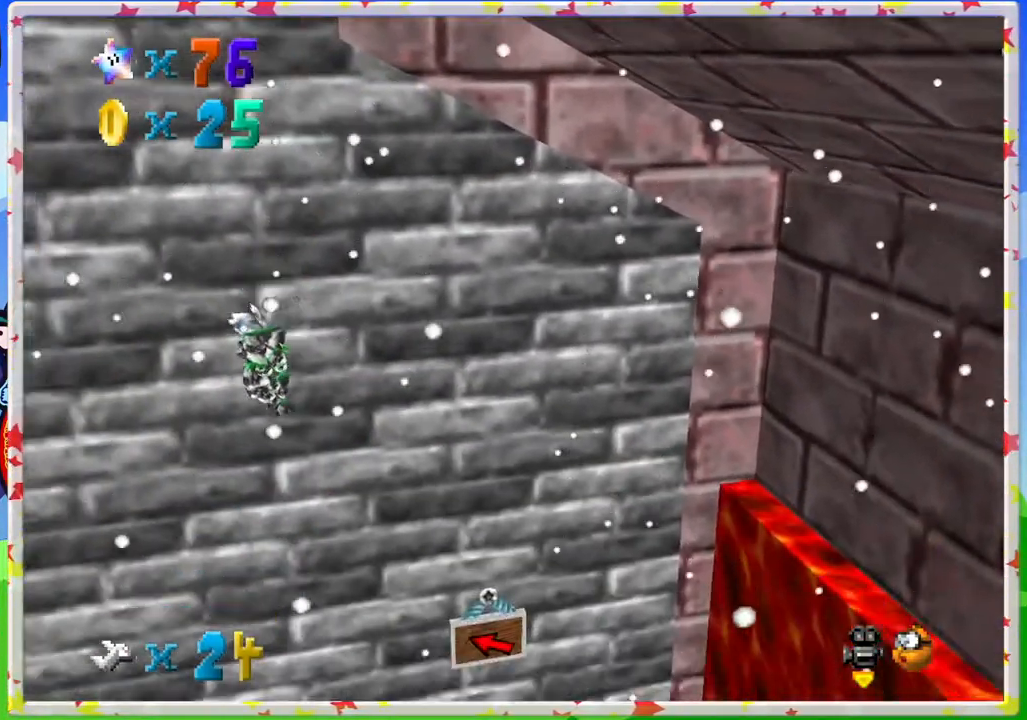
{"buttons": [], "left_stick": "down-left", "events": [[17, "A", "down"], [83, "left_stick", "left"], [183, "A", "up"], [267, "left_stick", "down-left"], [317, "A", "down"], [467, "A", "up"]]}
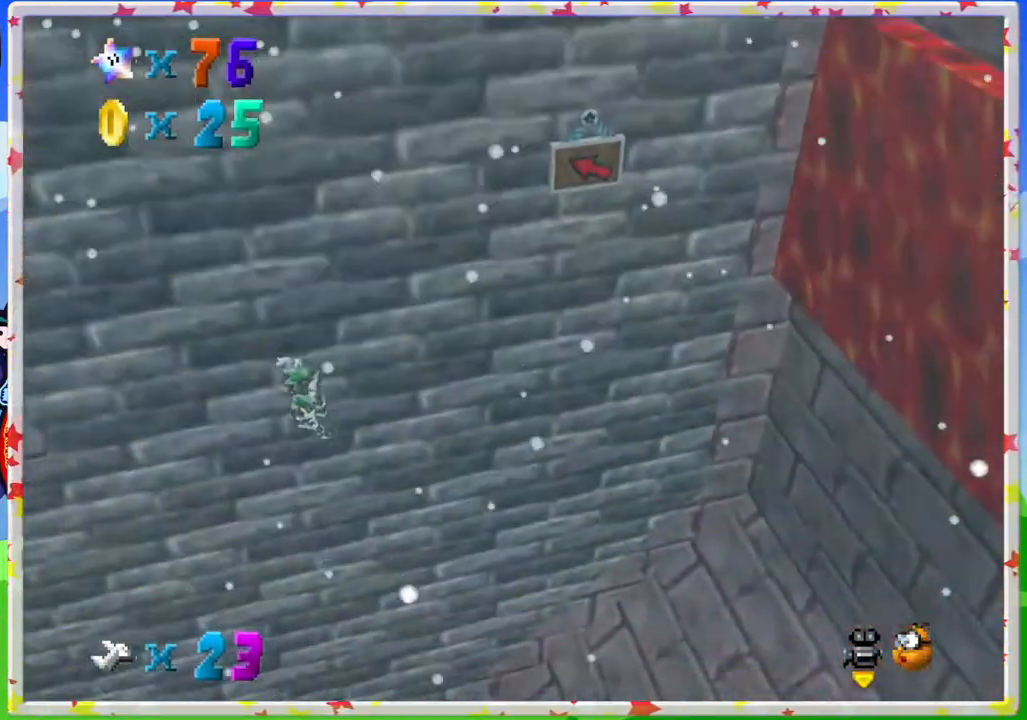
{"buttons": [], "left_stick": "center", "events": [[100, "left_stick", "center"]]}
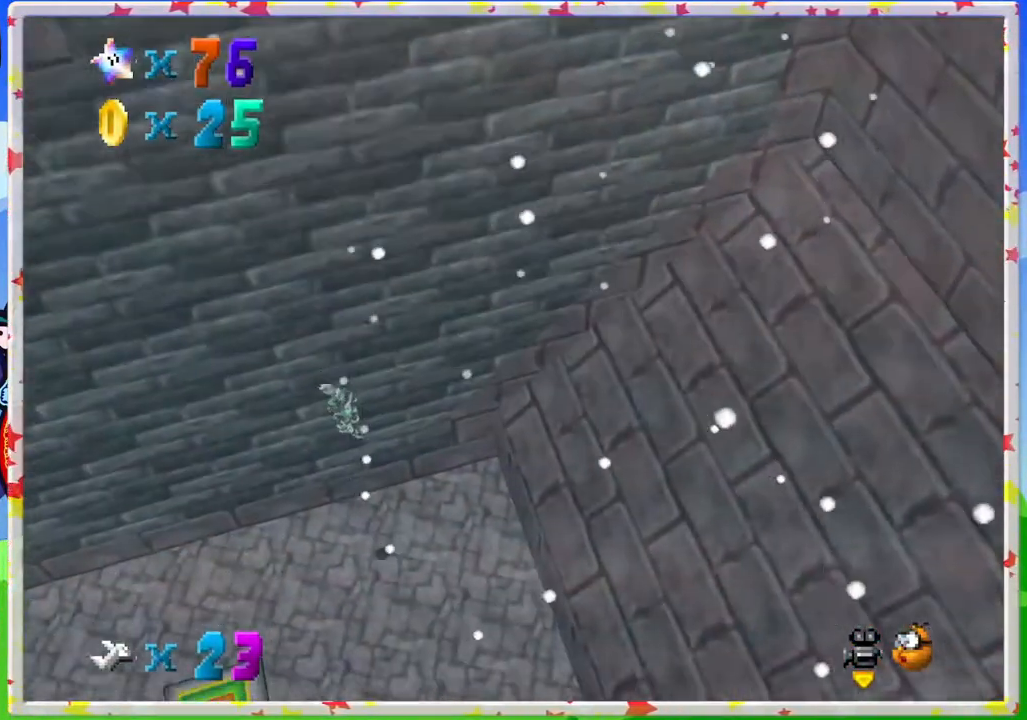
{"buttons": [], "left_stick": "down-left", "events": [[183, "left_stick", "left"], [467, "left_stick", "down-left"]]}
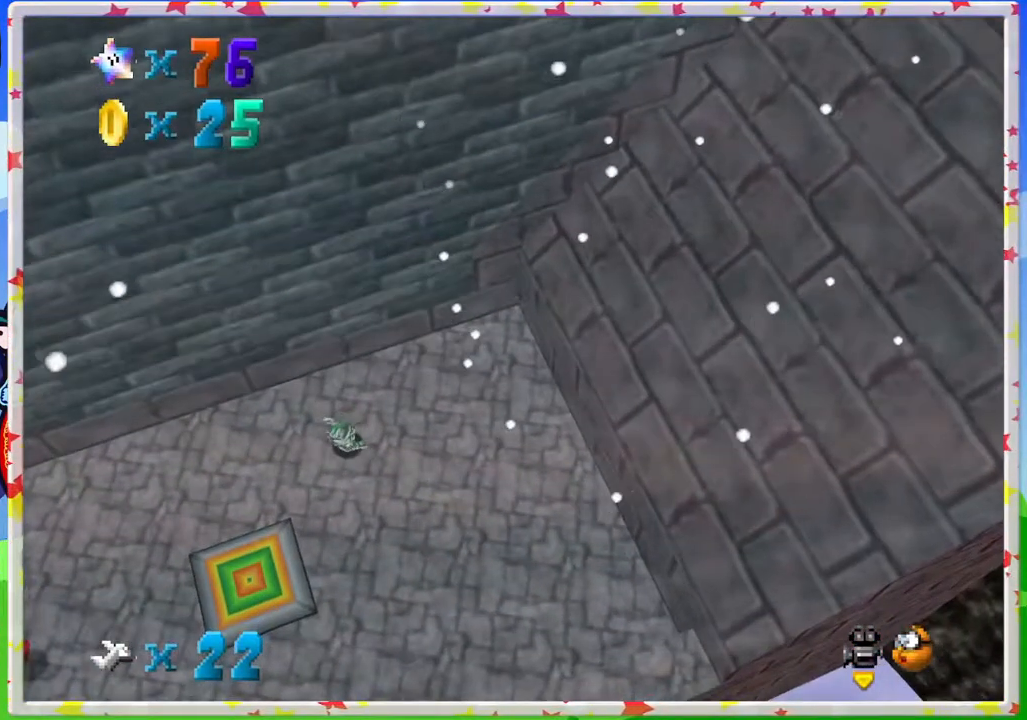
{"buttons": [], "left_stick": "down", "events": [[133, "left_stick", "down"]]}
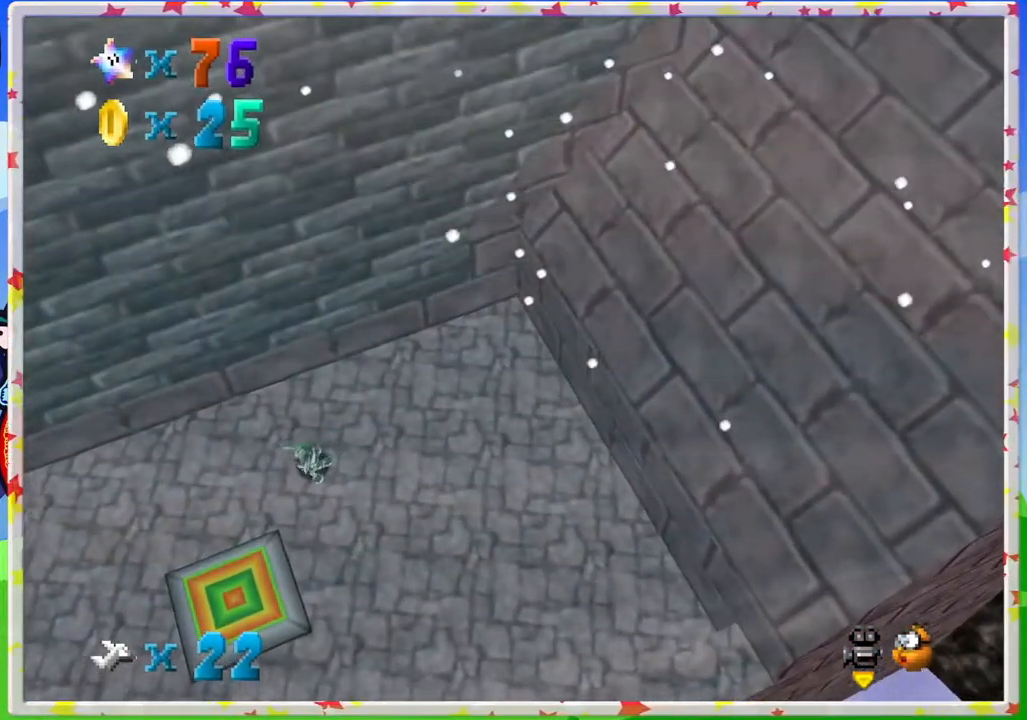
{"buttons": [], "left_stick": "down-left", "events": [[300, "left_stick", "down-left"]]}
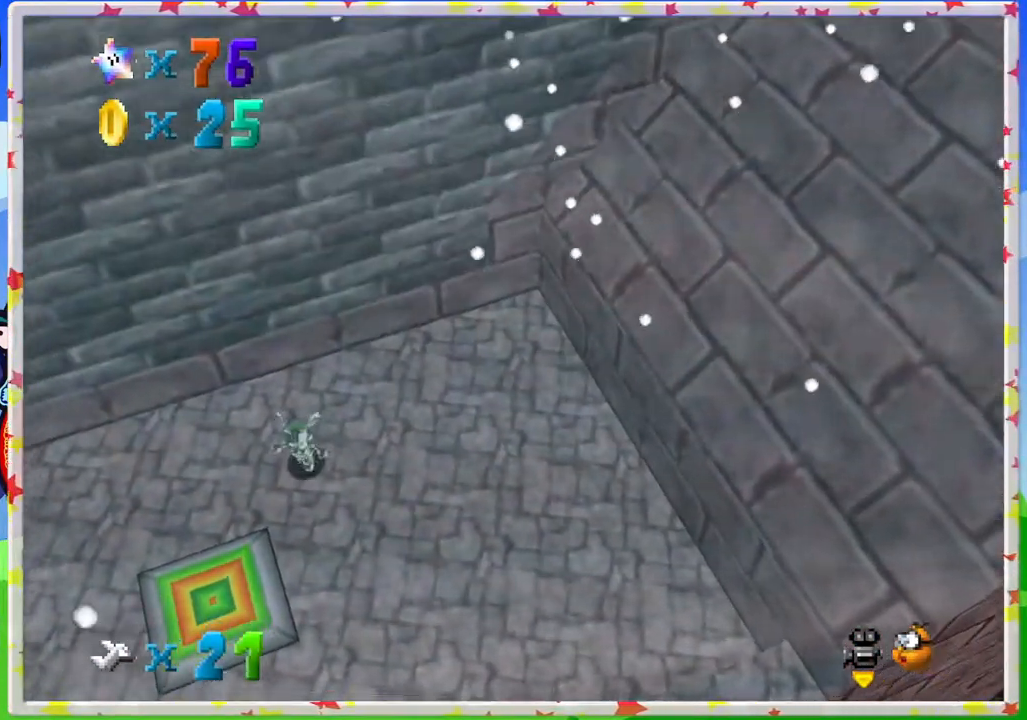
{"buttons": [], "left_stick": "down-left", "events": []}
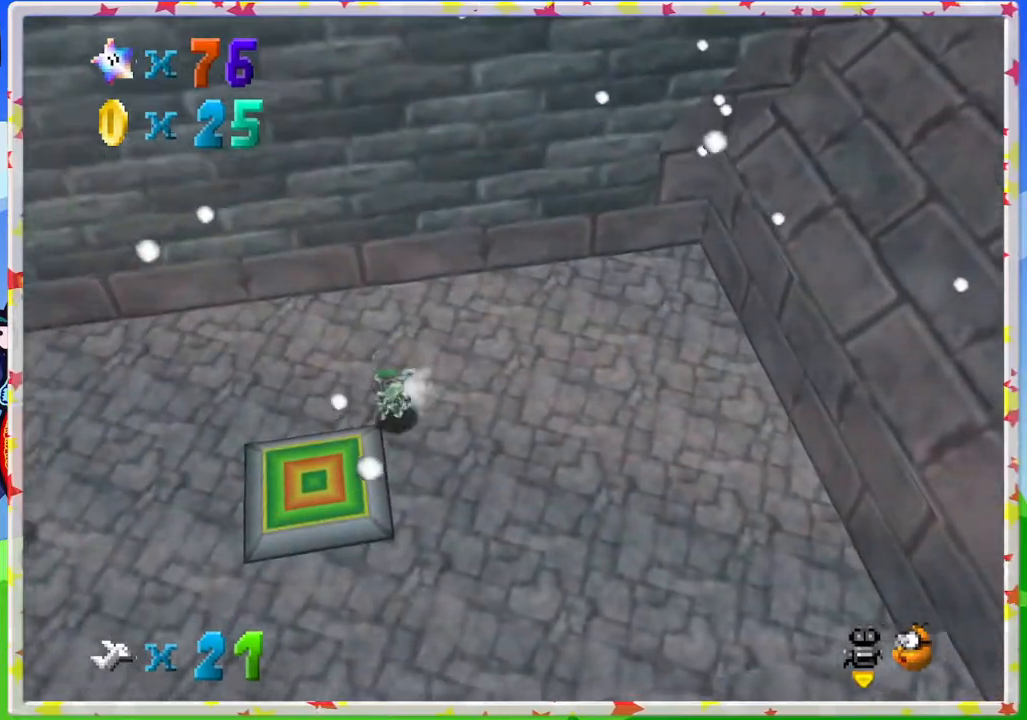
{"buttons": [], "left_stick": "center", "events": [[400, "left_stick", "center"]]}
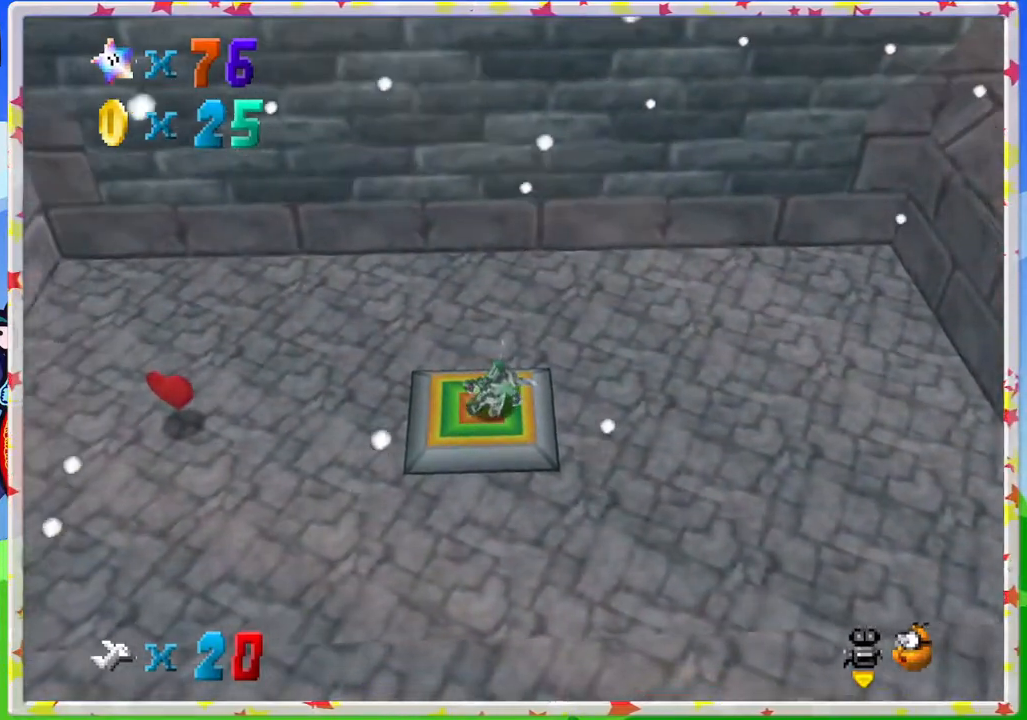
{"buttons": [], "left_stick": "center", "events": []}
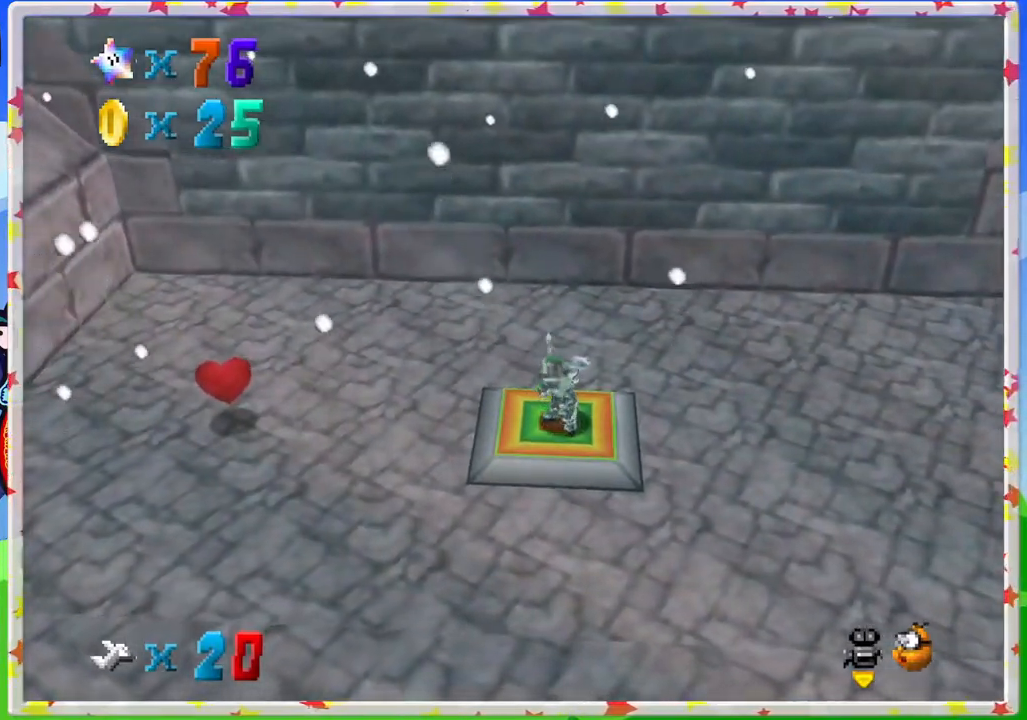
{"buttons": [], "left_stick": "center", "events": []}
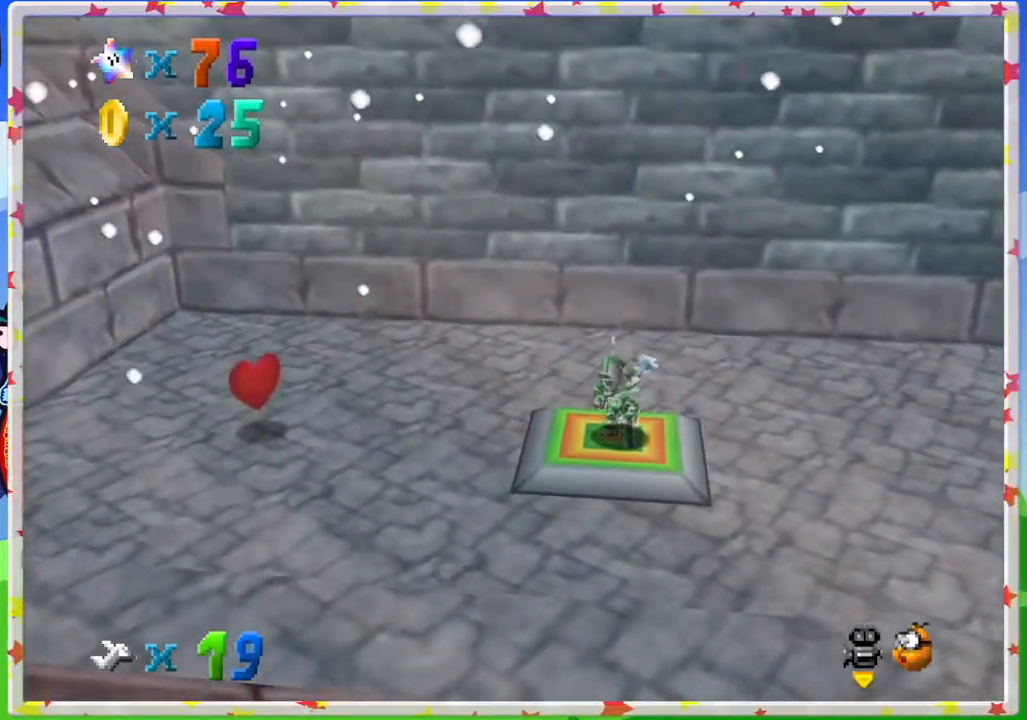
{"buttons": [], "left_stick": "center", "events": []}
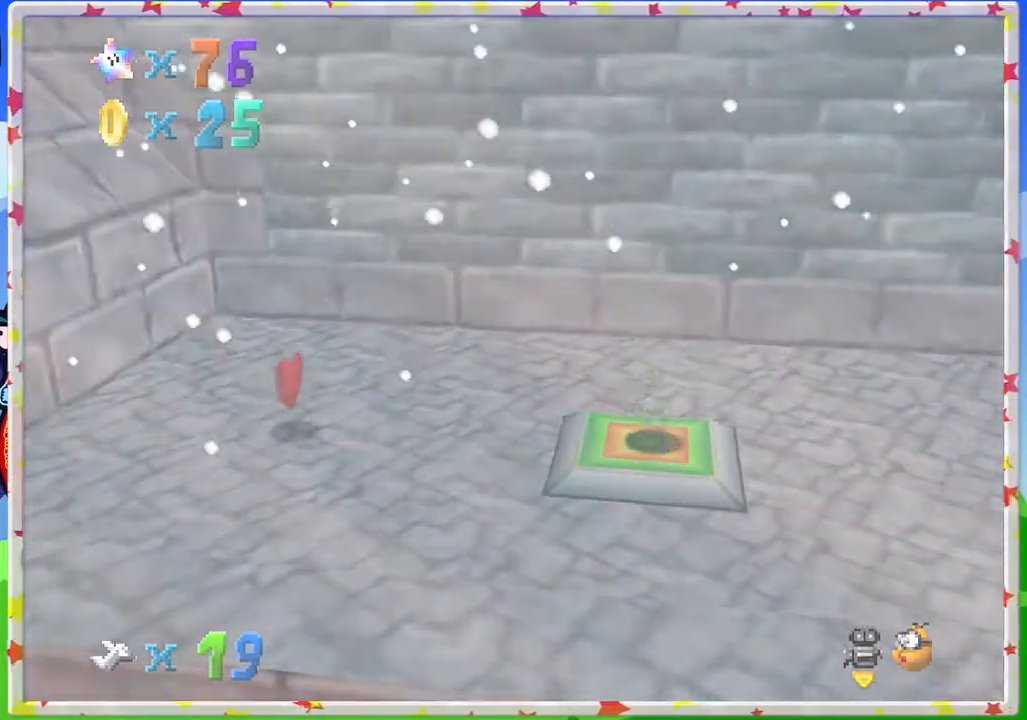
{"buttons": [], "left_stick": "center", "events": []}
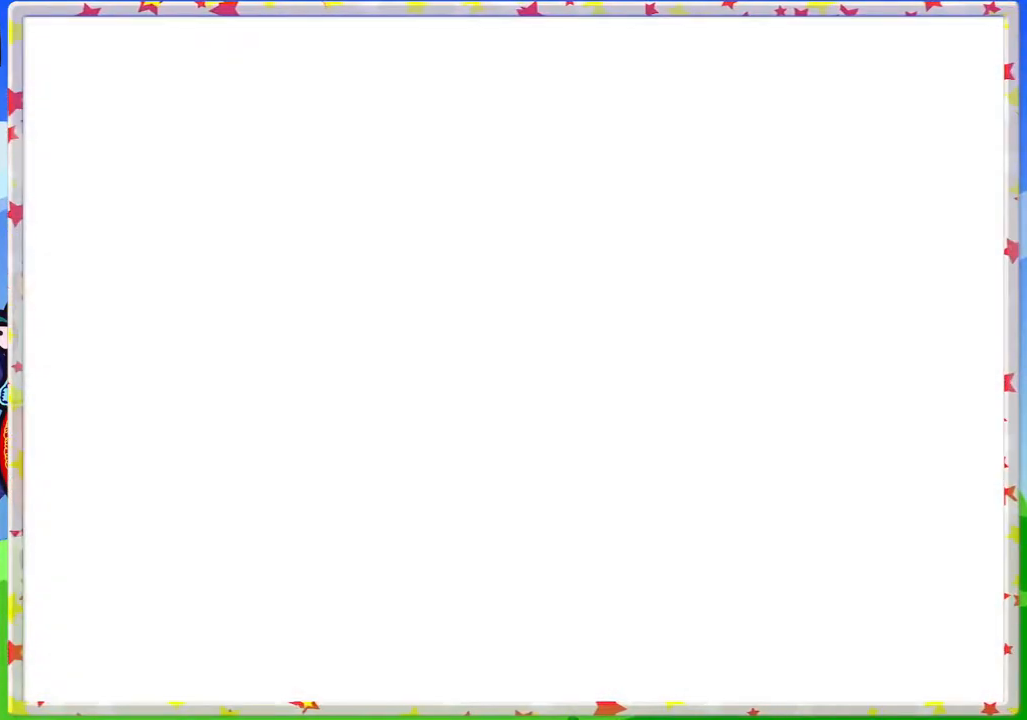
{"buttons": [], "left_stick": "center", "events": []}
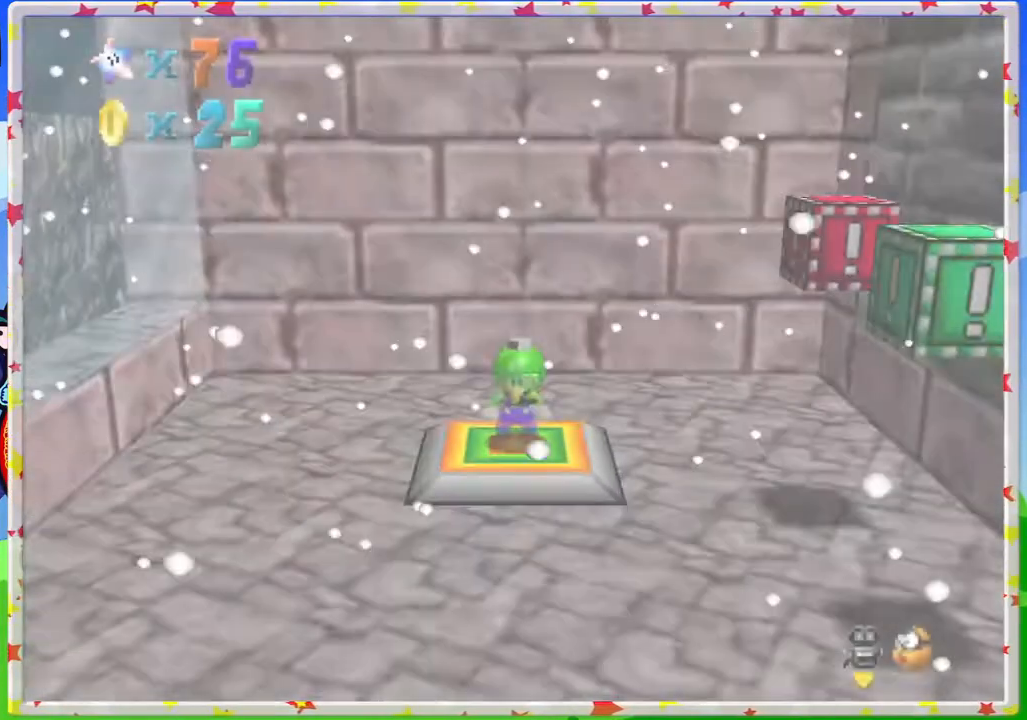
{"buttons": [], "left_stick": "center", "events": [[400, "C_LEFT", "down"], [500, "C_LEFT", "up"]]}
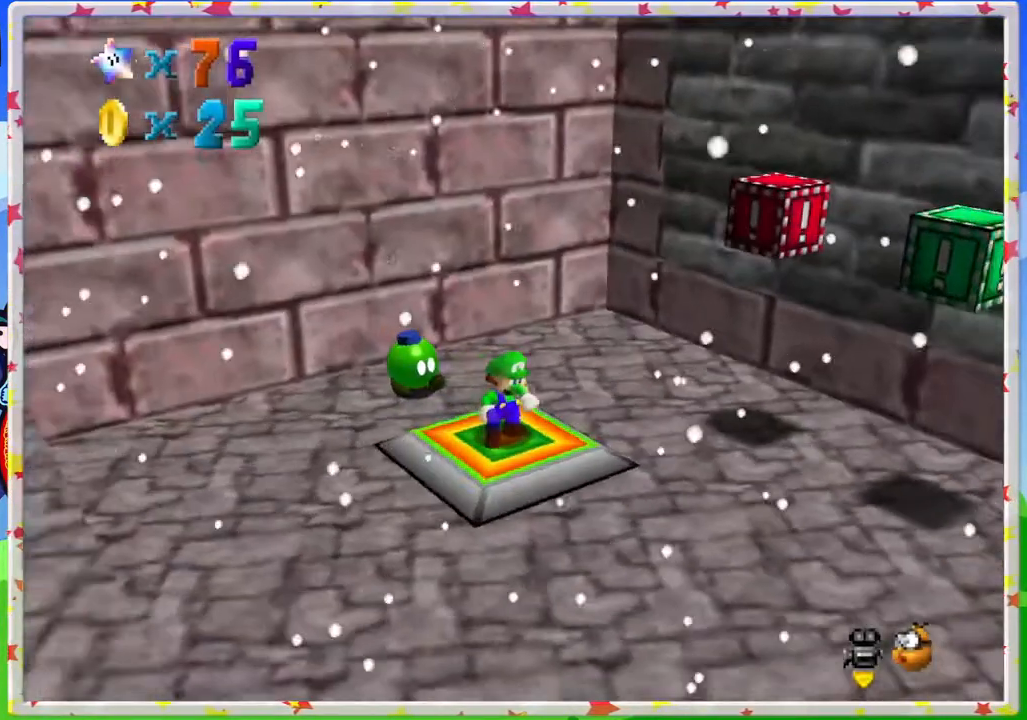
{"buttons": [], "left_stick": "up", "events": [[83, "C_LEFT", "down"], [167, "left_stick", "up"], [217, "C_LEFT", "up"]]}
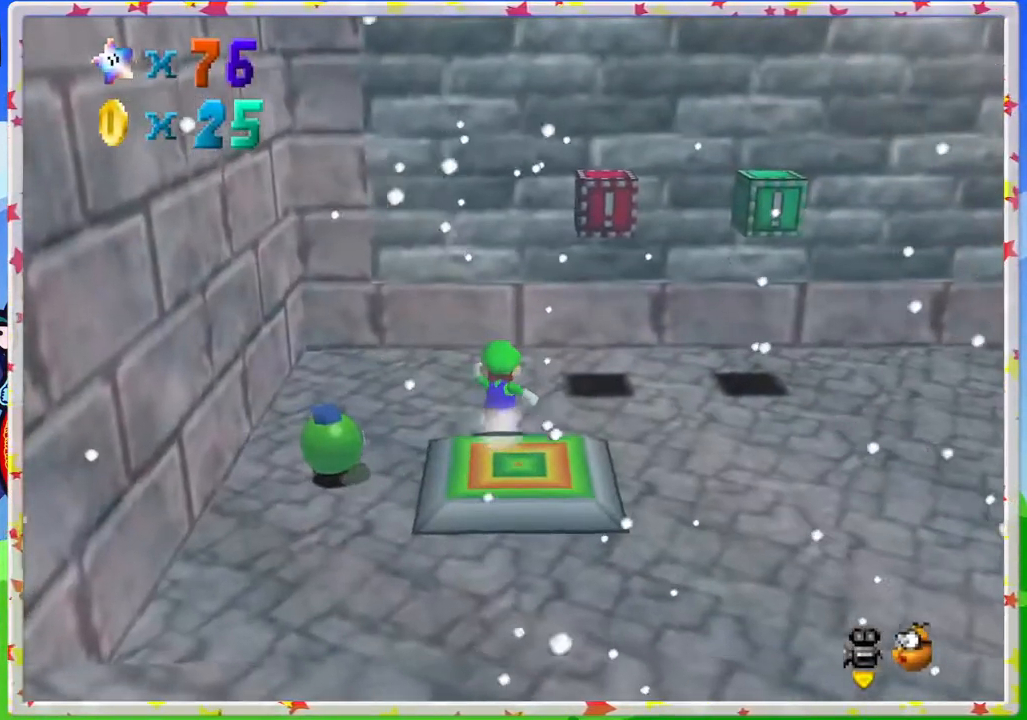
{"buttons": [], "left_stick": "right", "events": [[400, "left_stick", "right"]]}
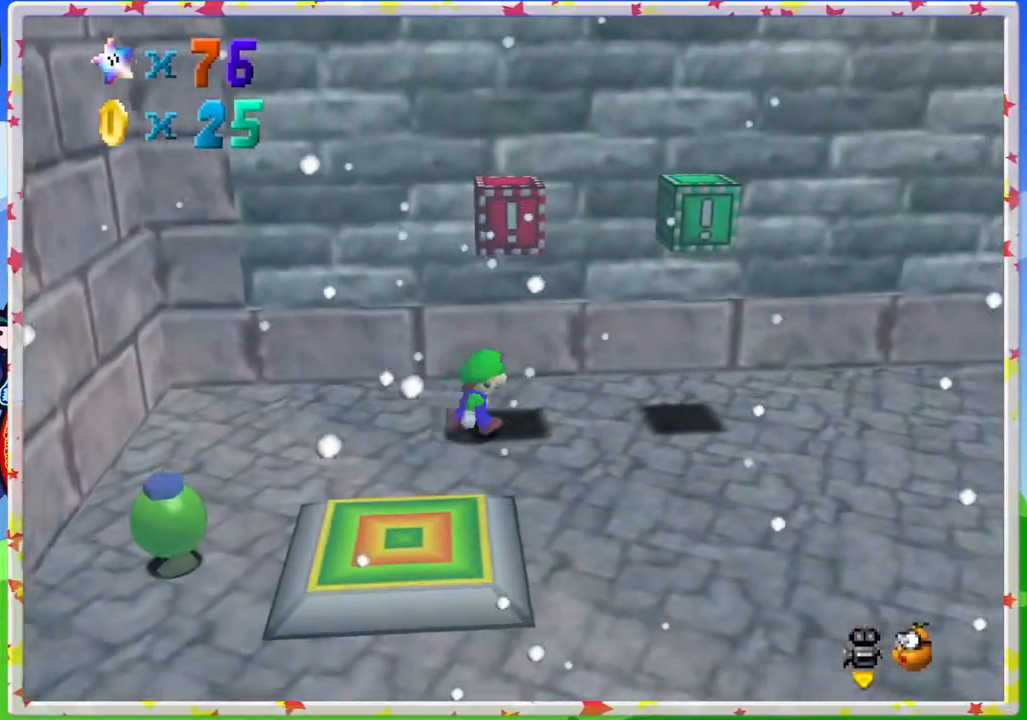
{"buttons": ["A"], "left_stick": "center", "events": [[33, "left_stick", "center"], [283, "left_stick", "right"], [350, "A", "down"], [350, "left_stick", "center"]]}
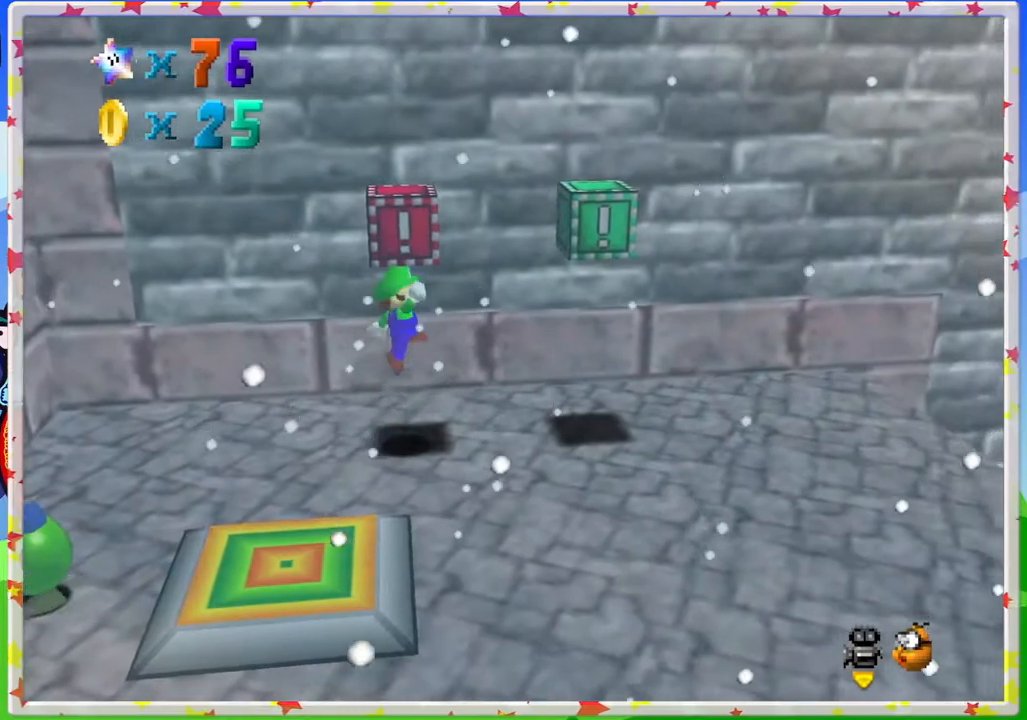
{"buttons": ["A"], "left_stick": "center", "events": [[67, "A", "up"], [367, "A", "down"]]}
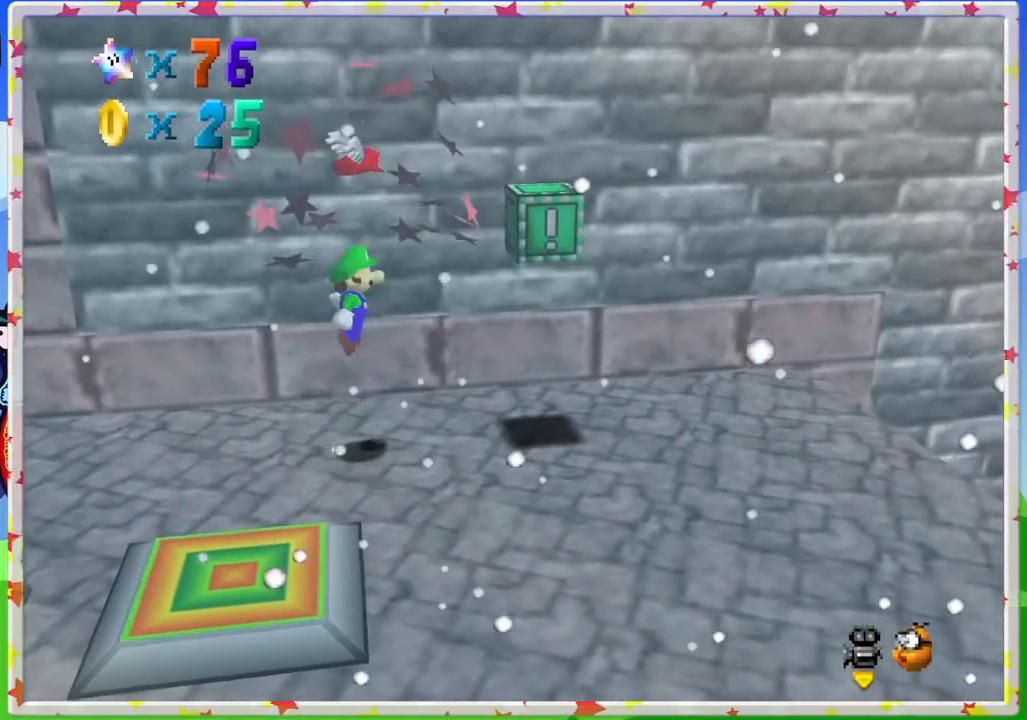
{"buttons": [], "left_stick": "right", "events": [[17, "left_stick", "right"], [267, "A", "up"]]}
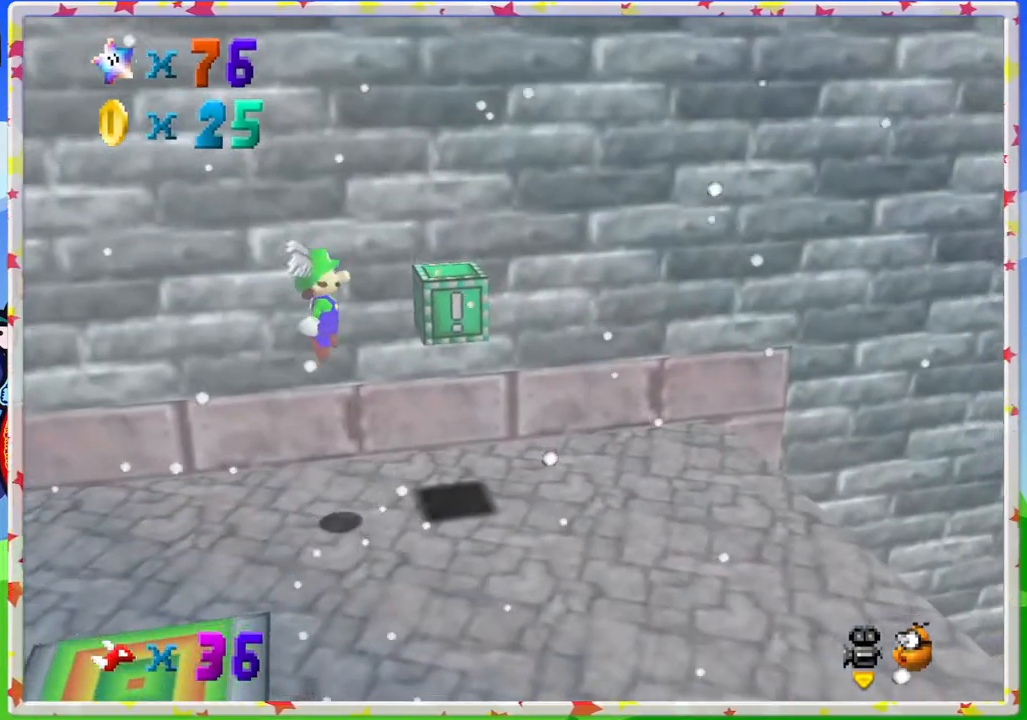
{"buttons": ["A"], "left_stick": "center", "events": [[150, "left_stick", "center"], [383, "A", "down"]]}
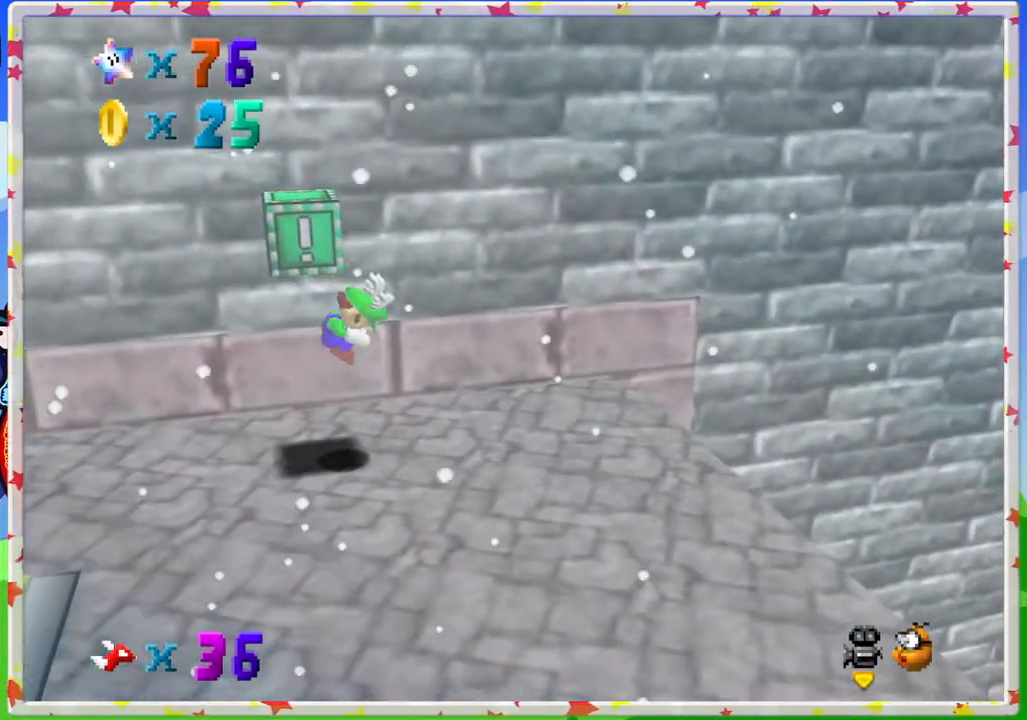
{"buttons": [], "left_stick": "center", "events": [[167, "A", "up"], [217, "left_stick", "up-left"], [433, "left_stick", "center"]]}
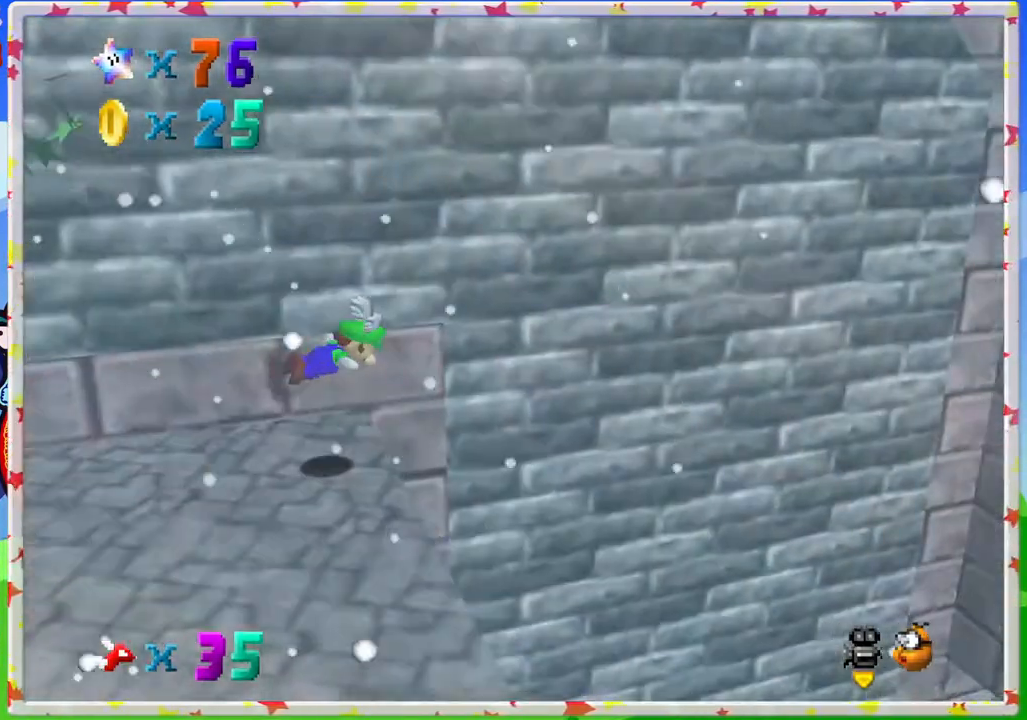
{"buttons": [], "left_stick": "up", "events": [[400, "left_stick", "up"]]}
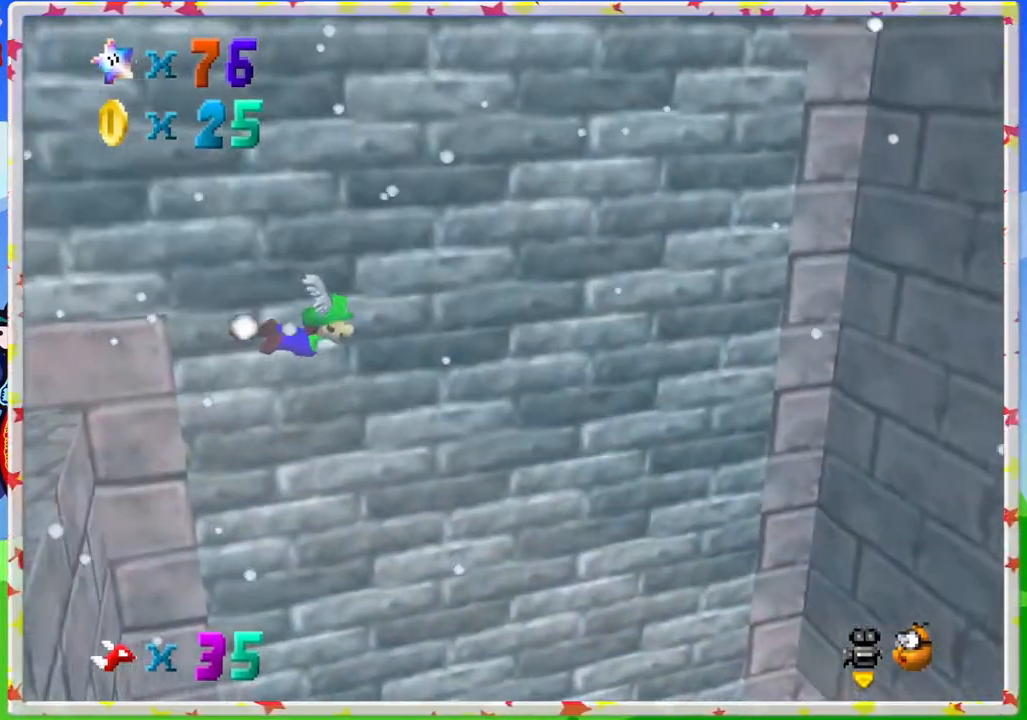
{"buttons": [], "left_stick": "up", "events": [[17, "left_stick", "up-right"], [217, "left_stick", "up"]]}
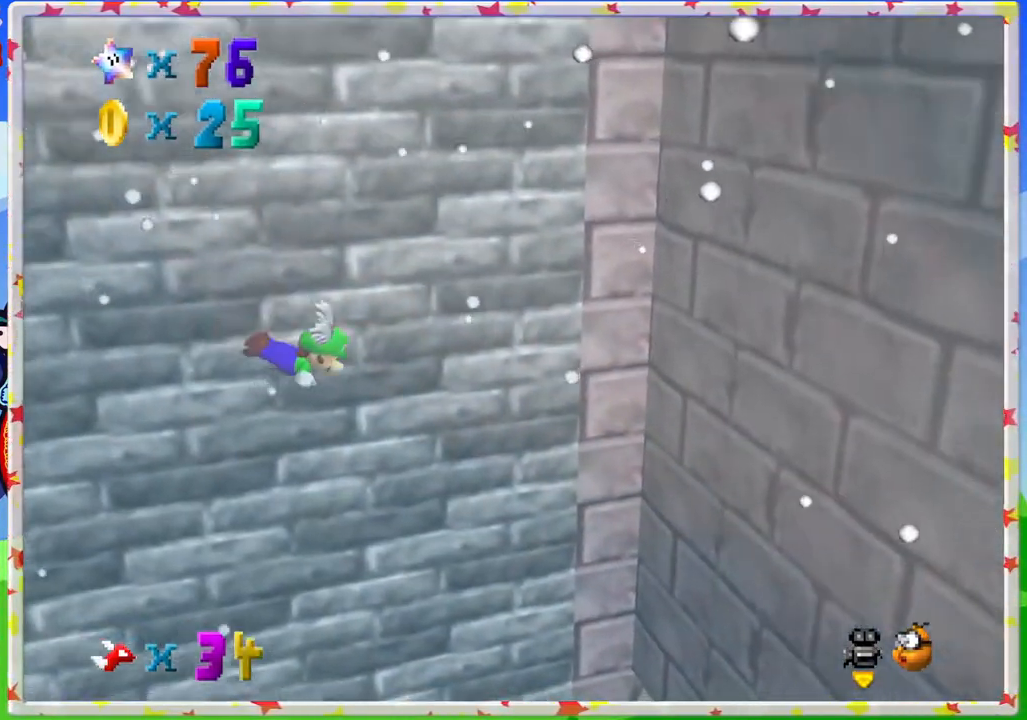
{"buttons": [], "left_stick": "up", "events": []}
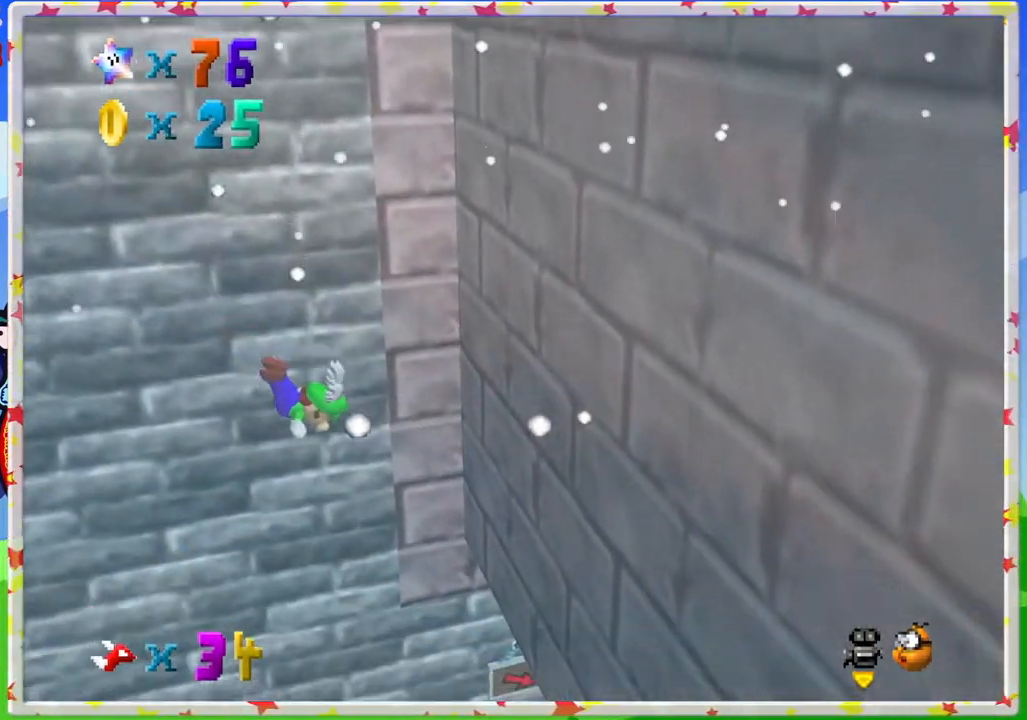
{"buttons": [], "left_stick": "center", "events": [[267, "left_stick", "center"]]}
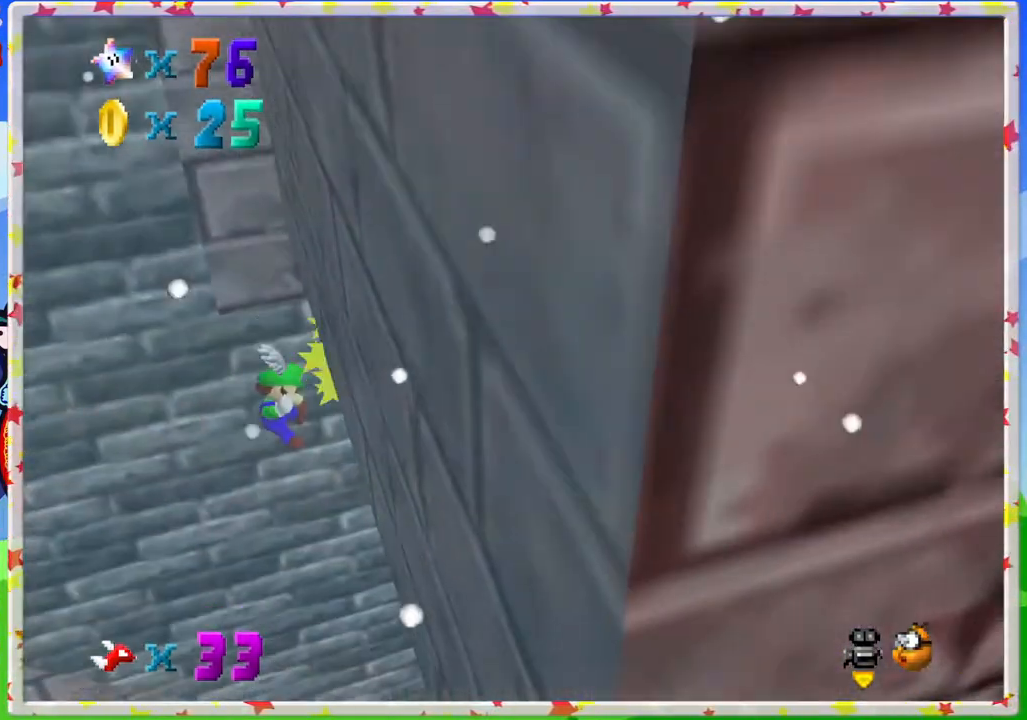
{"buttons": [], "left_stick": "center", "events": [[100, "left_stick", "down"], [333, "left_stick", "center"]]}
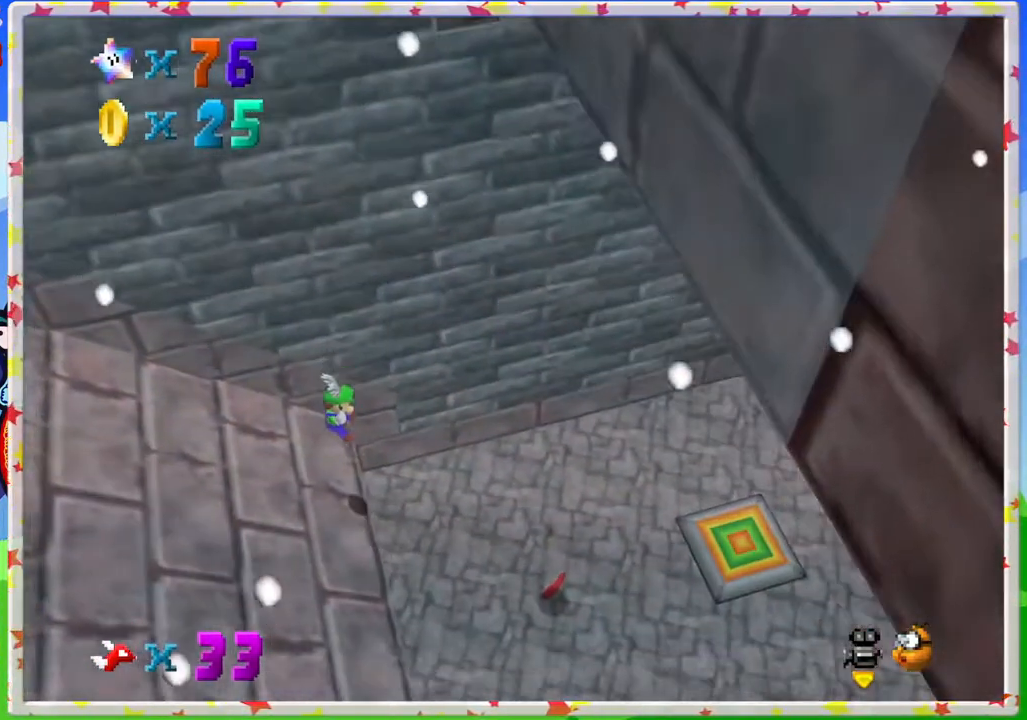
{"buttons": [], "left_stick": "center", "events": []}
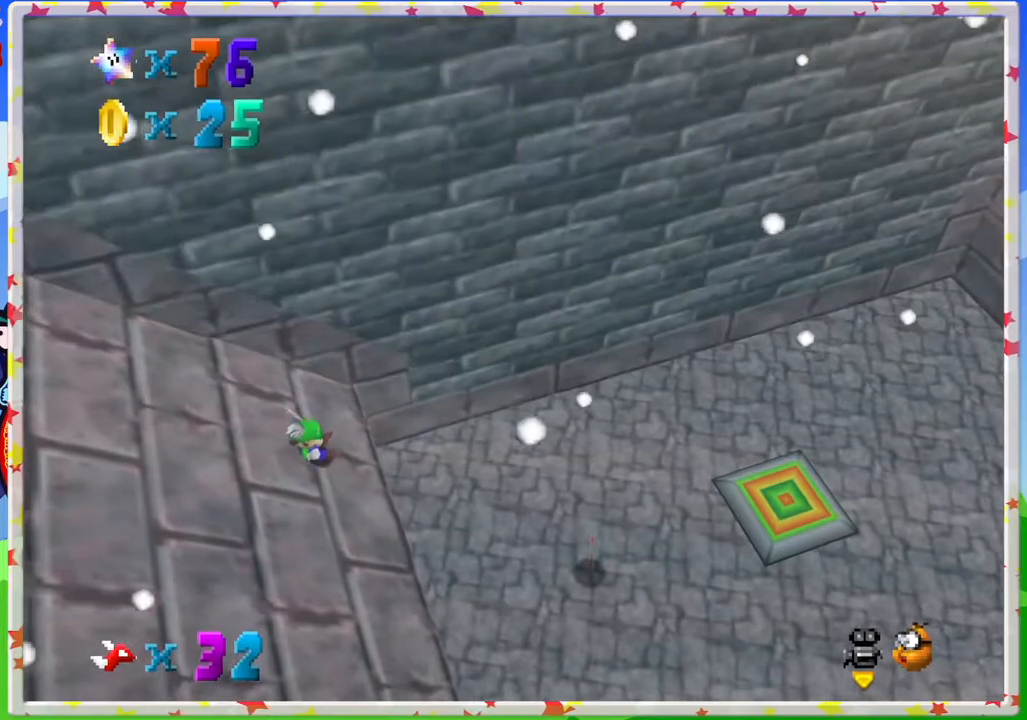
{"buttons": [], "left_stick": "right", "events": [[467, "left_stick", "right"]]}
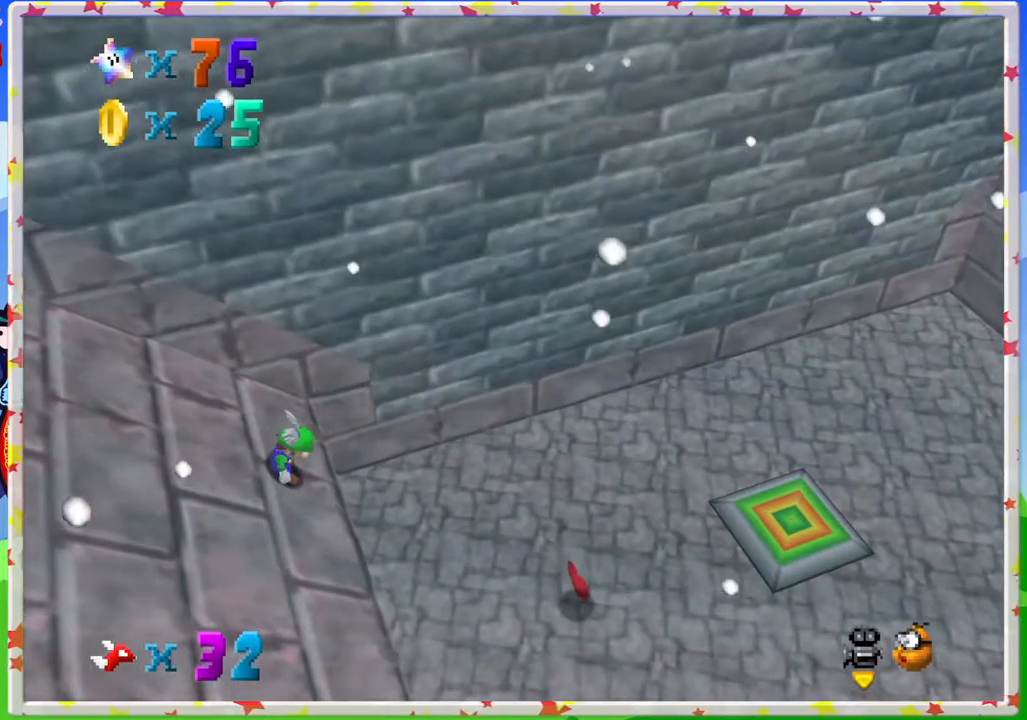
{"buttons": [], "left_stick": "right", "events": []}